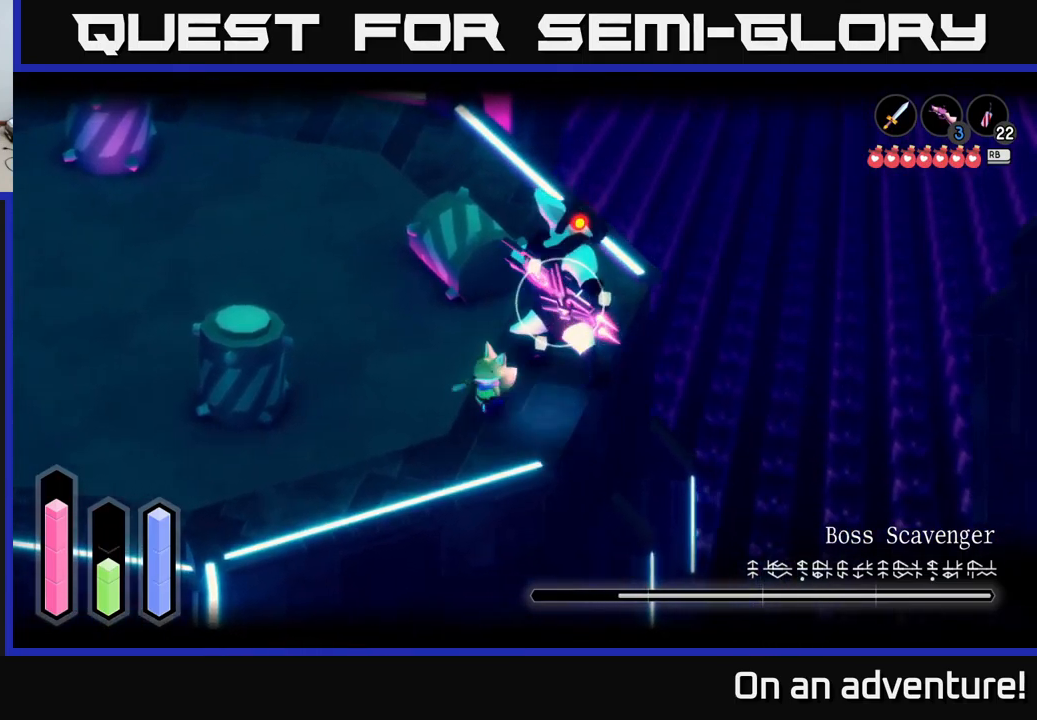
Gameplay with a controller (Xbox layout); each line is a JSON object with the inputs held at the frame after it. "events" lists button and stick changes between this image and that frame as [ms after this image, input, new state], when the widget could be followed in between.
{"buttons": [], "left_stick": "down-left", "right_stick": "center", "events": [[34, "A", "down"], [184, "A", "up"], [467, "L2", "up"]]}
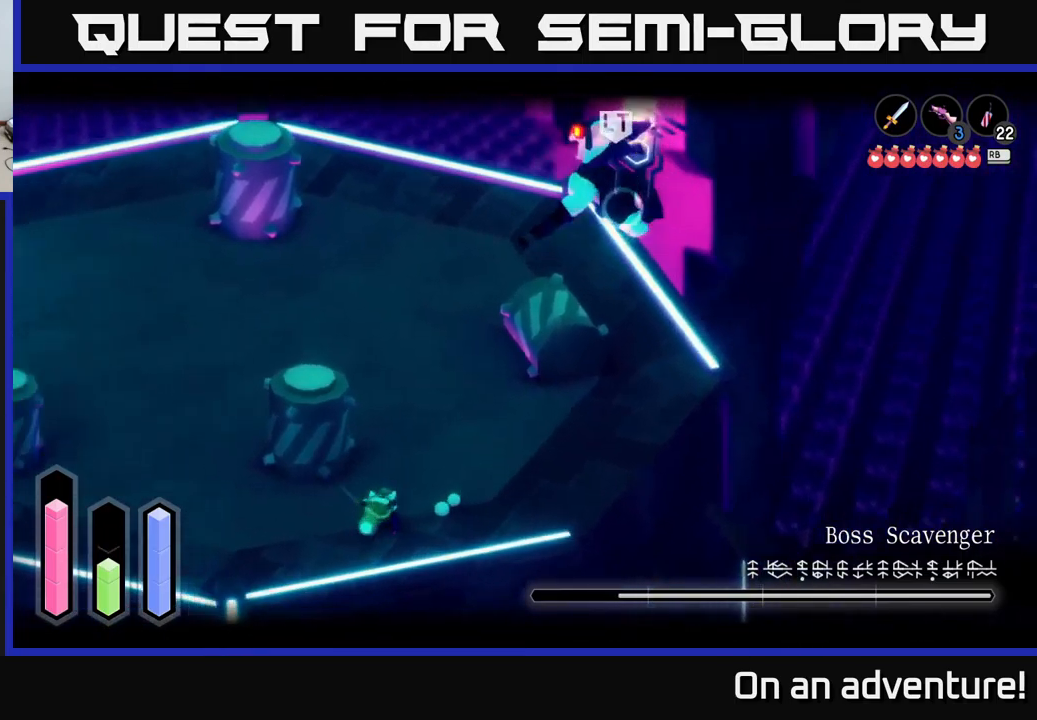
{"buttons": [], "left_stick": "up-right", "right_stick": "center", "events": [[100, "left_stick", "left"], [267, "left_stick", "up-right"]]}
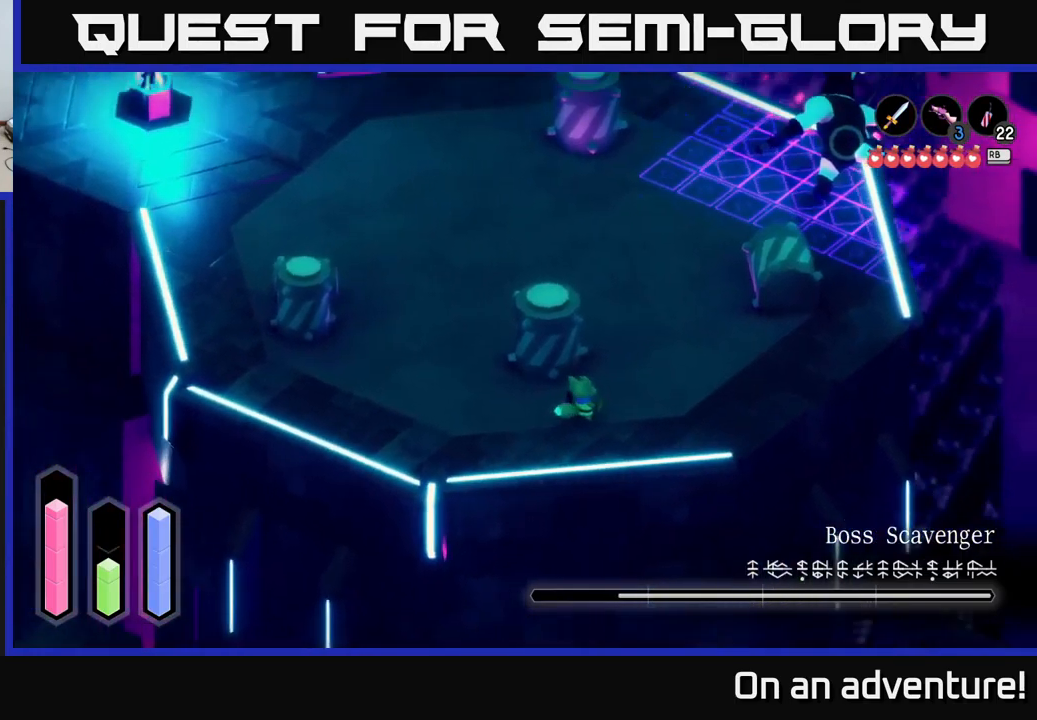
{"buttons": [], "left_stick": "up-right", "right_stick": "center", "events": []}
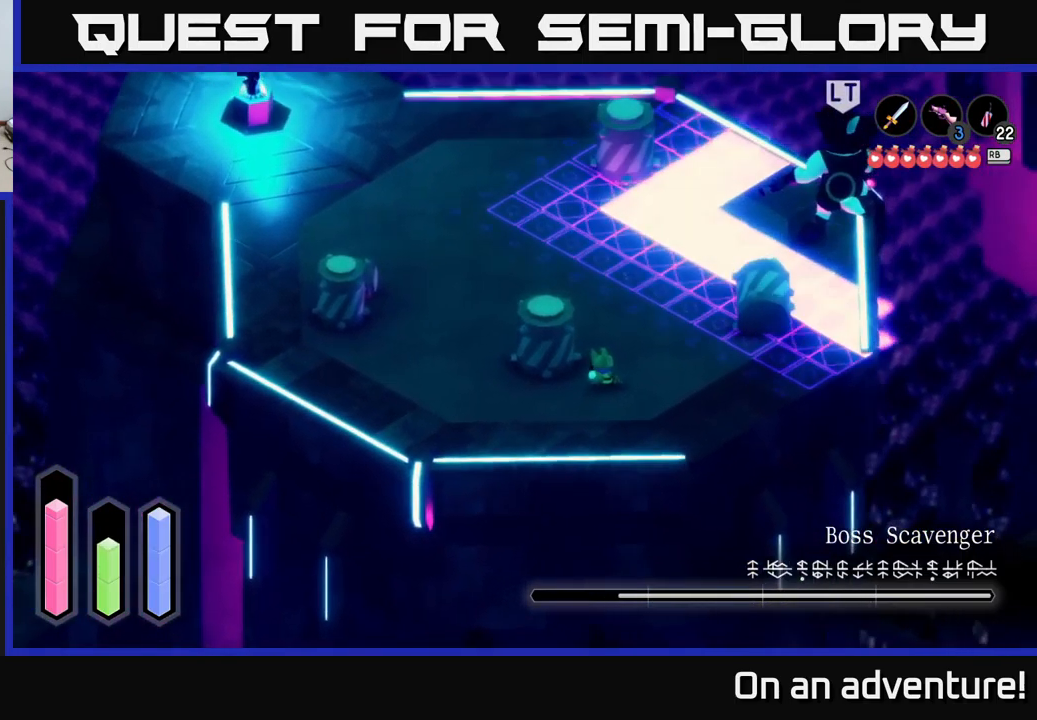
{"buttons": ["A"], "left_stick": "up-right", "right_stick": "center", "events": [[334, "A", "down"]]}
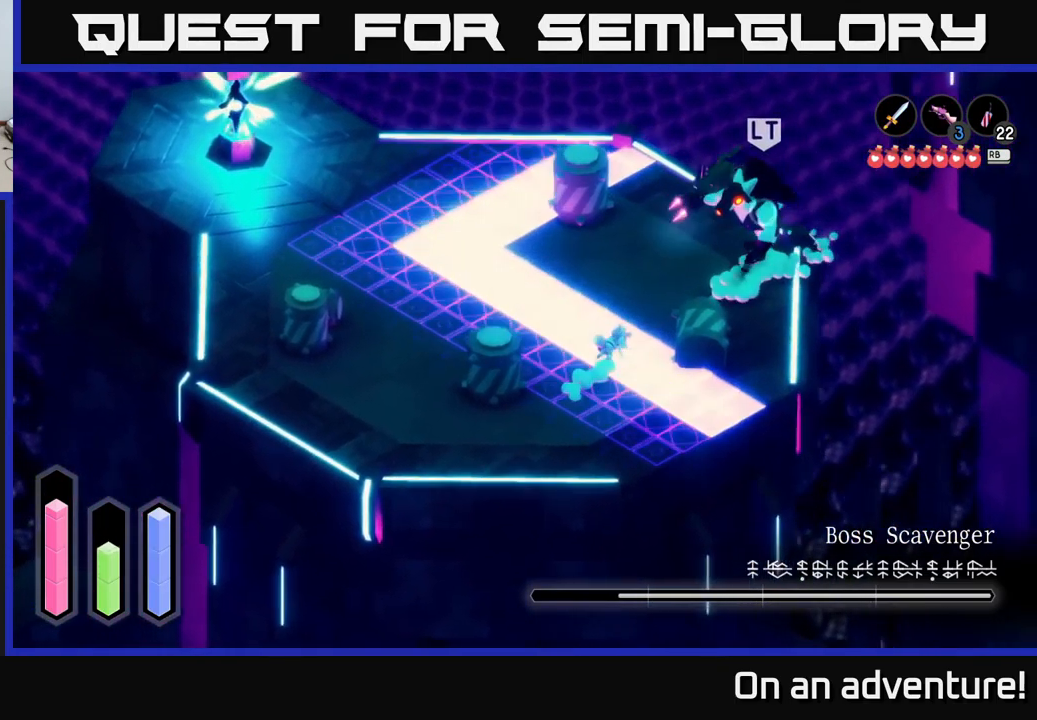
{"buttons": ["L2"], "left_stick": "up-right", "right_stick": "center", "events": [[67, "A", "up"], [300, "L2", "down"]]}
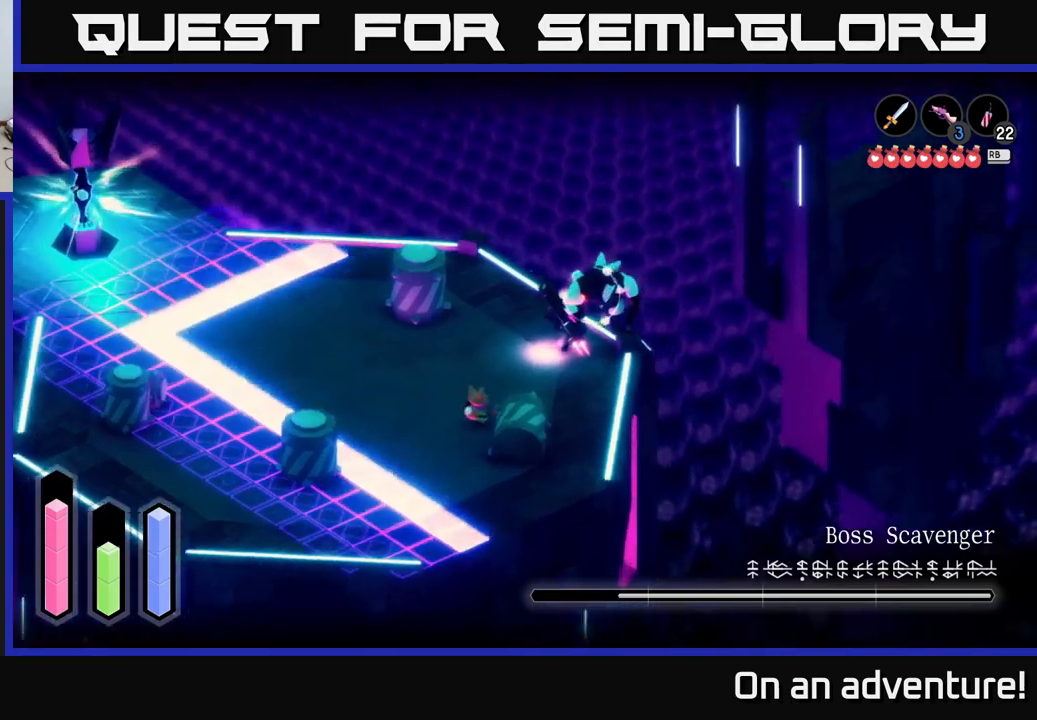
{"buttons": ["L2"], "left_stick": "up-left", "right_stick": "center", "events": [[200, "left_stick", "up-left"], [266, "left_stick", "down-left"], [500, "left_stick", "up-left"]]}
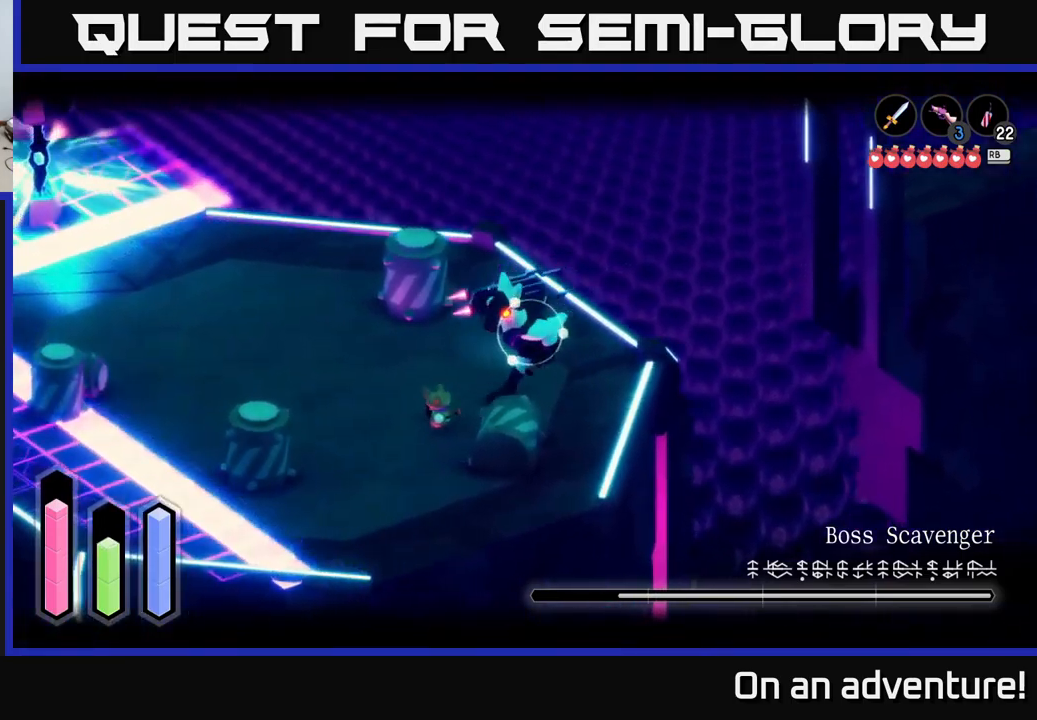
{"buttons": ["L2"], "left_stick": "left", "right_stick": "center", "events": [[100, "left_stick", "left"]]}
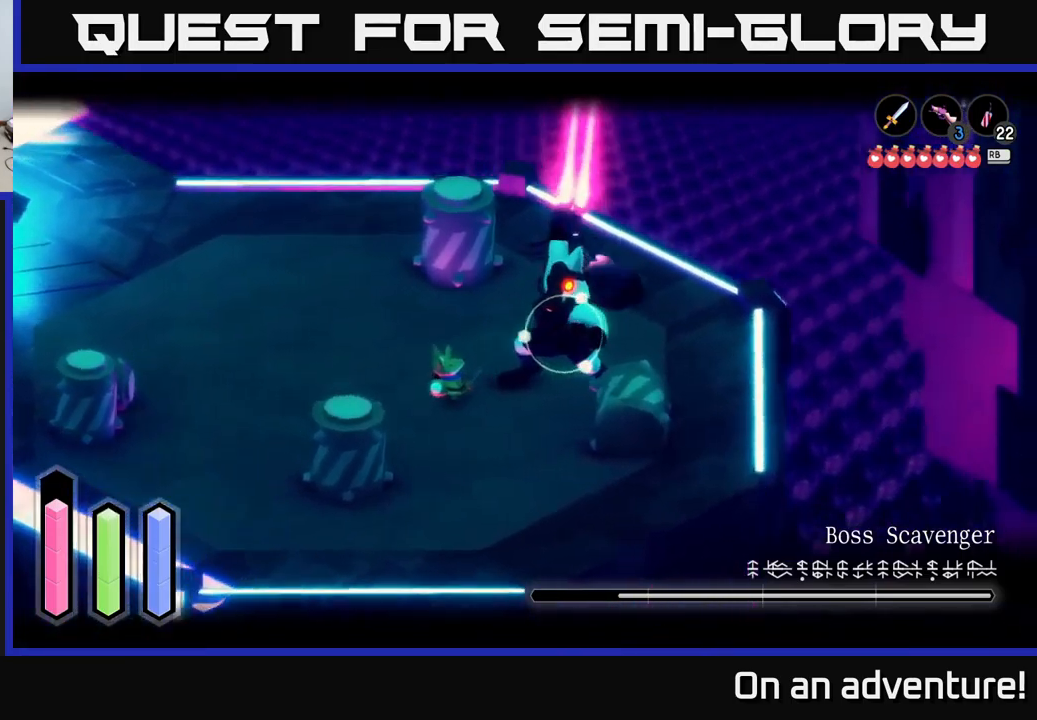
{"buttons": ["L2"], "left_stick": "up", "right_stick": "center", "events": [[200, "left_stick", "up"], [266, "A", "down"], [350, "A", "up"]]}
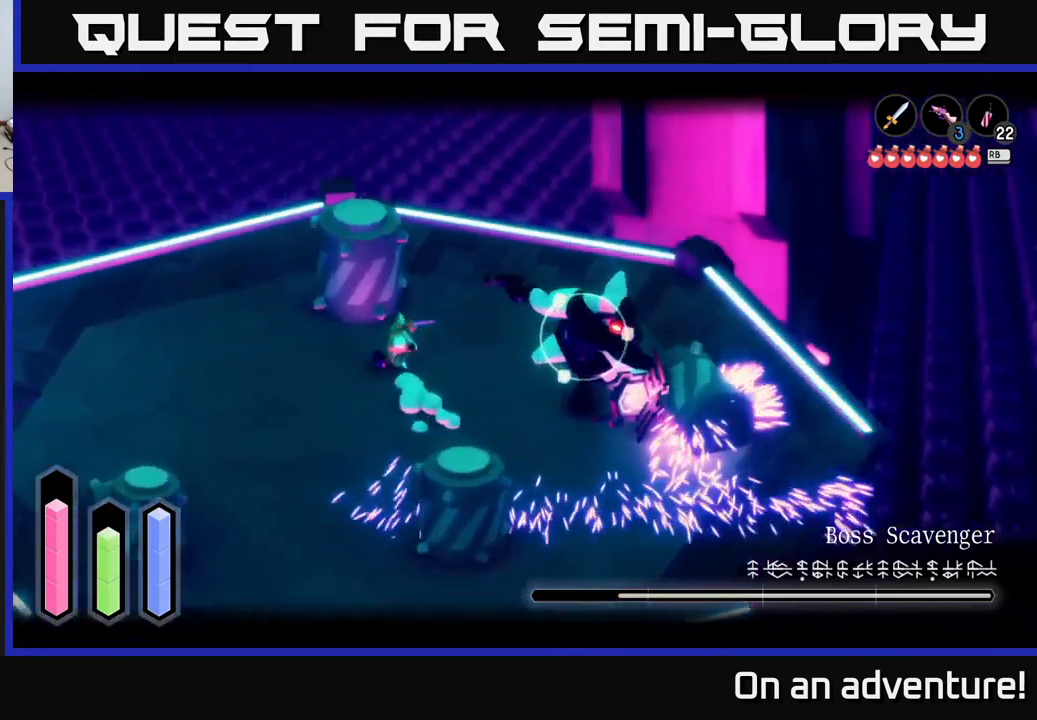
{"buttons": ["L2"], "left_stick": "center", "right_stick": "center", "events": [[33, "left_stick", "right"], [316, "left_stick", "center"]]}
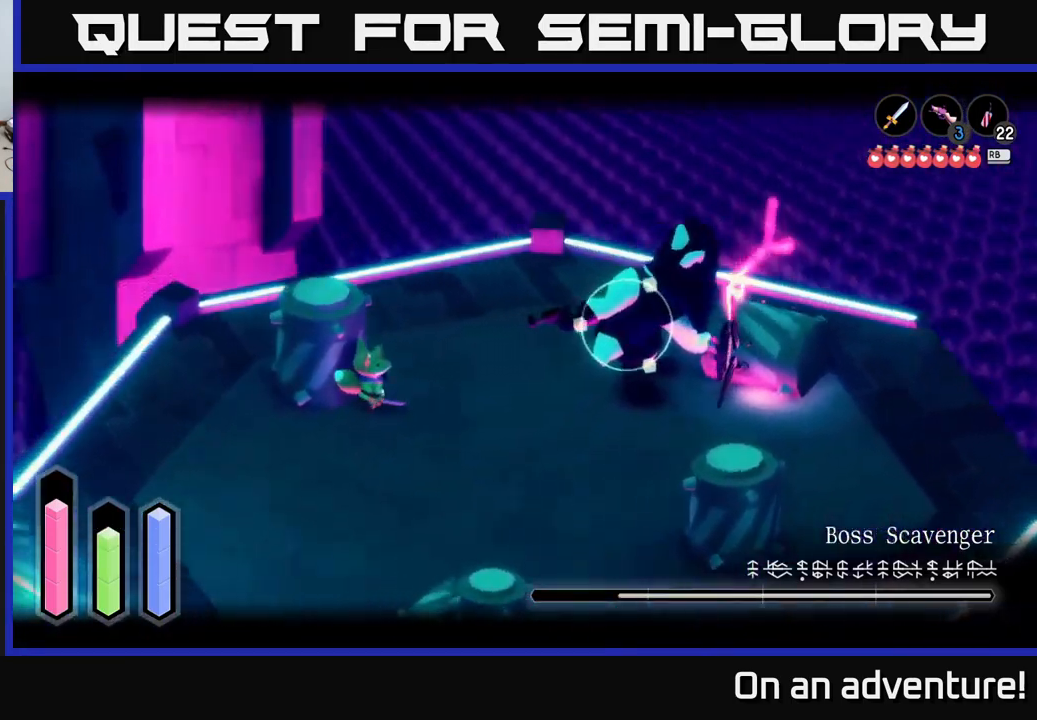
{"buttons": ["A", "L2"], "left_stick": "right", "right_stick": "center", "events": [[66, "left_stick", "right"], [416, "A", "down"]]}
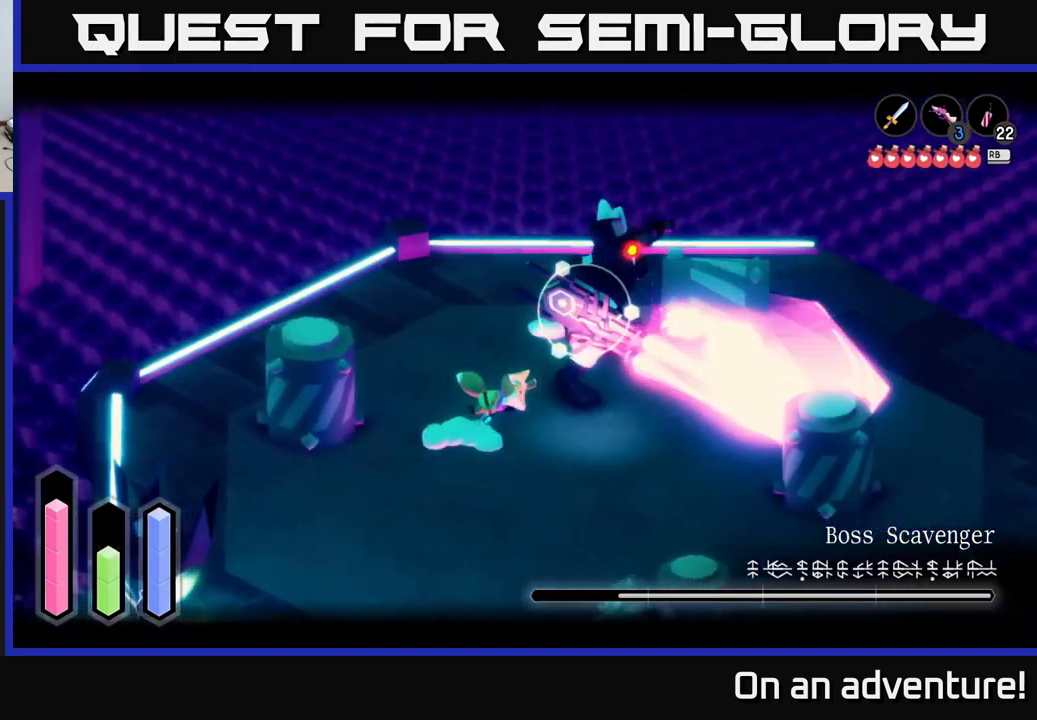
{"buttons": ["L2"], "left_stick": "up-left", "right_stick": "center", "events": [[50, "left_stick", "up-right"], [66, "A", "up"], [250, "left_stick", "up"], [383, "X", "down"], [433, "left_stick", "up-left"], [466, "X", "up"]]}
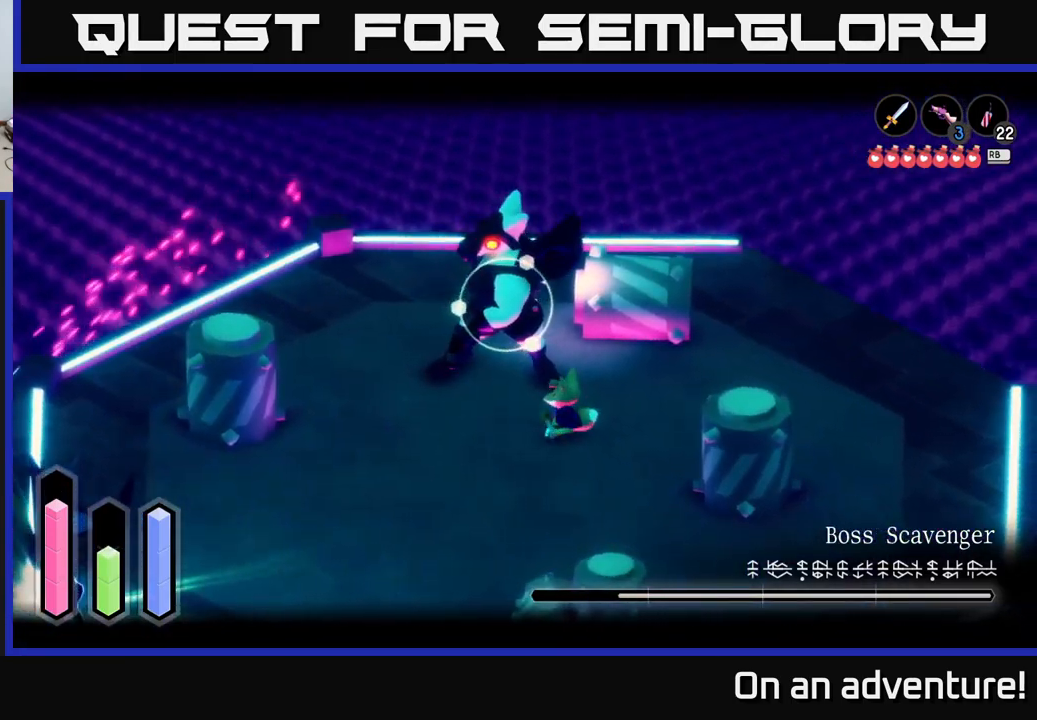
{"buttons": ["X", "L2"], "left_stick": "up-left", "right_stick": "center", "events": [[200, "X", "down"], [283, "X", "up"], [333, "X", "down"], [416, "X", "up"], [483, "X", "down"]]}
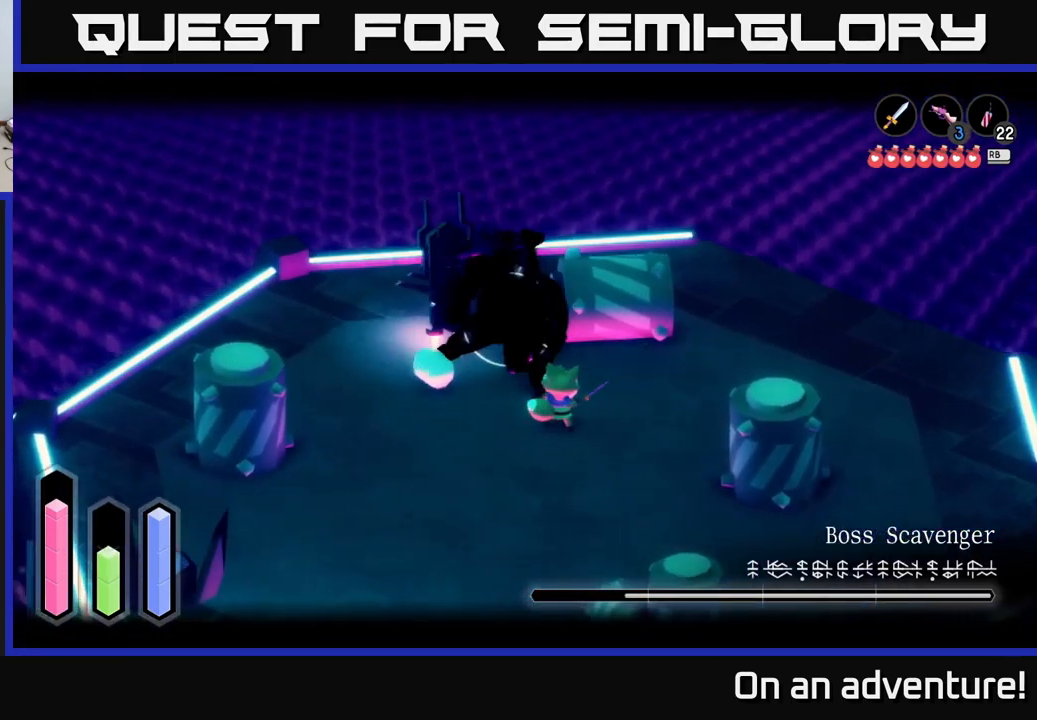
{"buttons": ["L2"], "left_stick": "center", "right_stick": "center", "events": [[66, "X", "up"], [150, "X", "down"], [233, "X", "up"], [300, "X", "down"], [400, "X", "up"], [450, "left_stick", "center"]]}
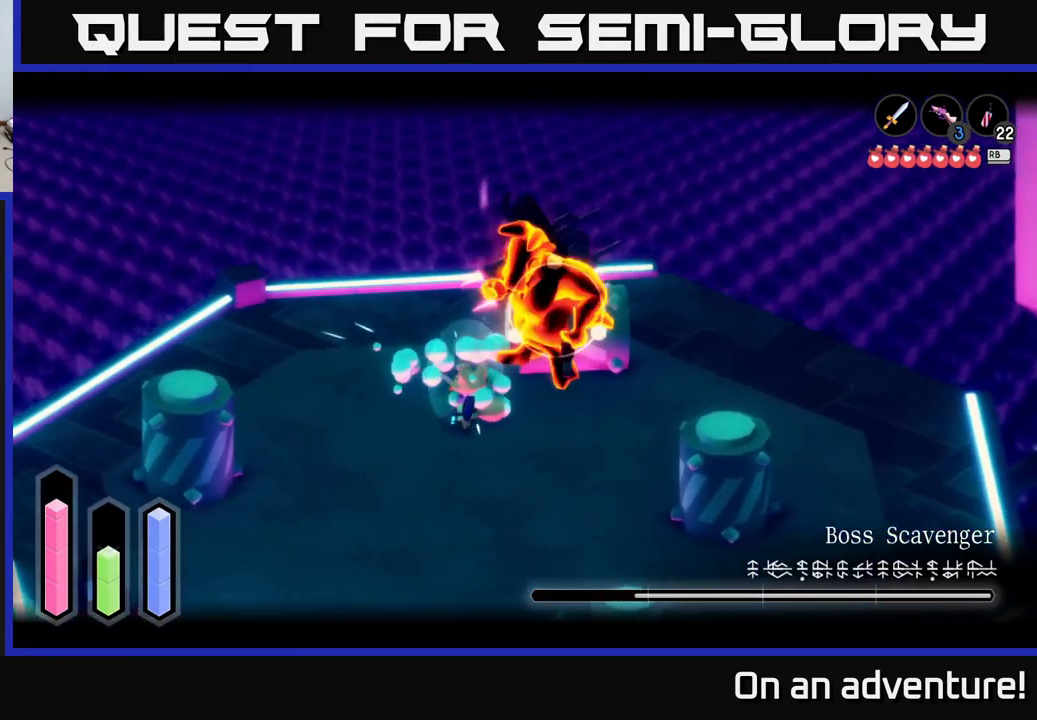
{"buttons": ["X", "L2"], "left_stick": "center", "right_stick": "center", "events": [[133, "X", "down"], [150, "left_stick", "up-right"], [200, "X", "up"], [283, "X", "down"], [350, "X", "up"], [433, "X", "down"], [450, "left_stick", "center"]]}
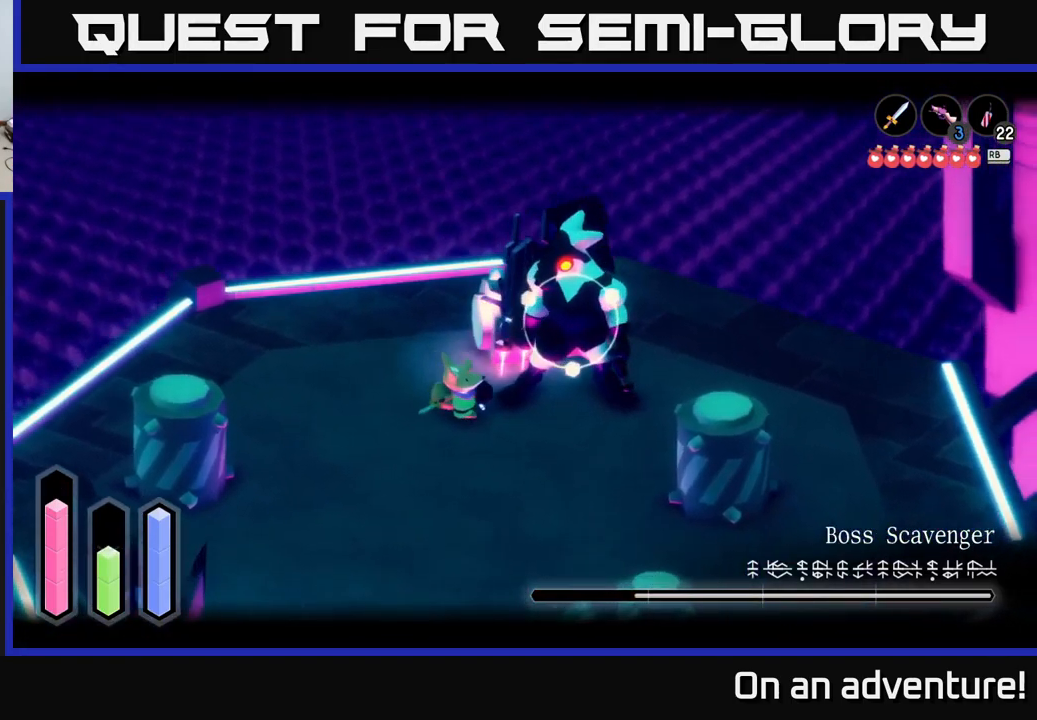
{"buttons": ["X", "L2"], "left_stick": "center", "right_stick": "center", "events": [[33, "X", "up"], [100, "X", "down"], [116, "left_stick", "right"], [166, "X", "up"], [250, "X", "down"], [266, "left_stick", "up-right"], [366, "X", "up"], [433, "X", "down"], [449, "left_stick", "center"]]}
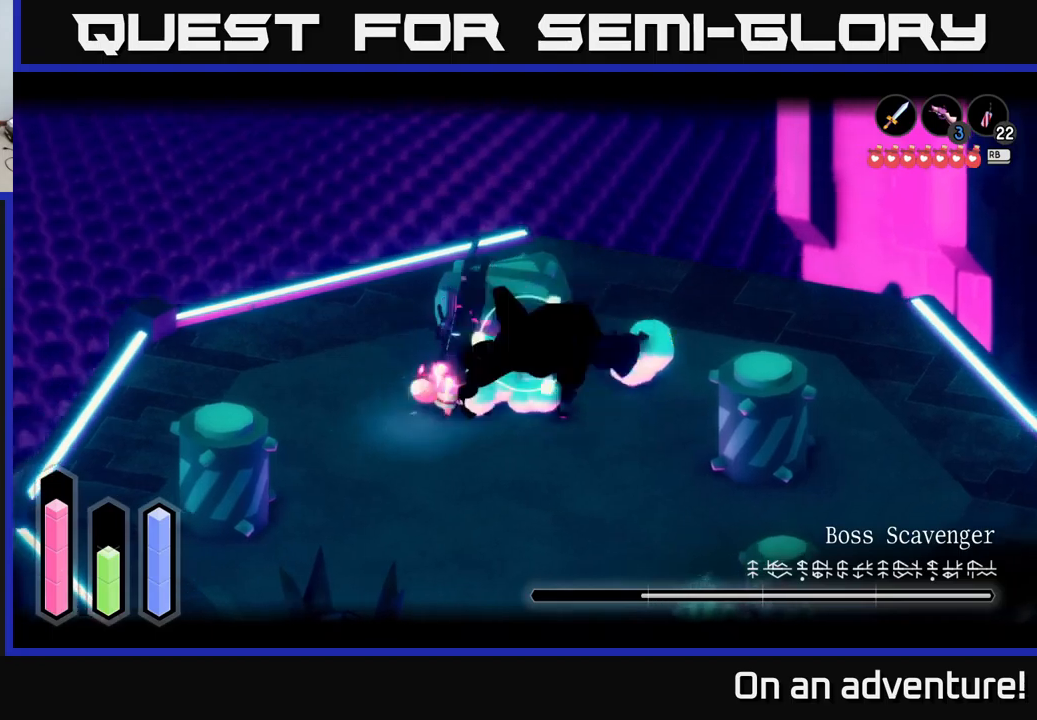
{"buttons": ["L2"], "left_stick": "down", "right_stick": "center", "events": [[17, "X", "up"], [67, "X", "down"], [200, "X", "up"], [350, "left_stick", "down"]]}
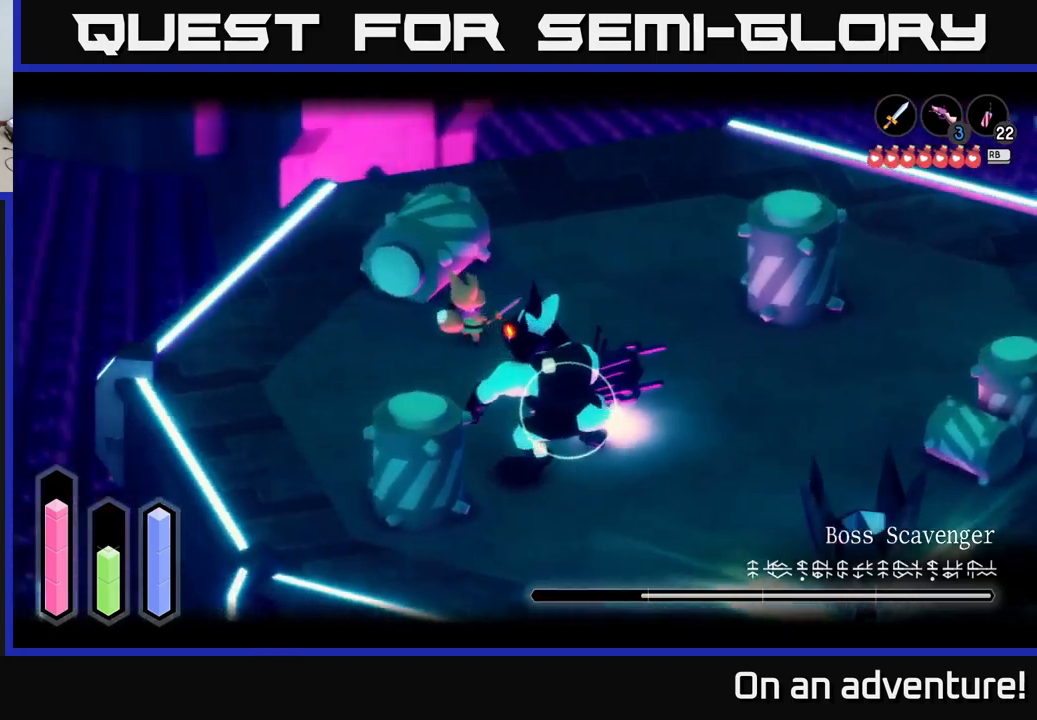
{"buttons": ["L2"], "left_stick": "center", "right_stick": "center", "events": [[50, "X", "down"], [150, "X", "up"], [267, "left_stick", "down-right"], [400, "left_stick", "center"]]}
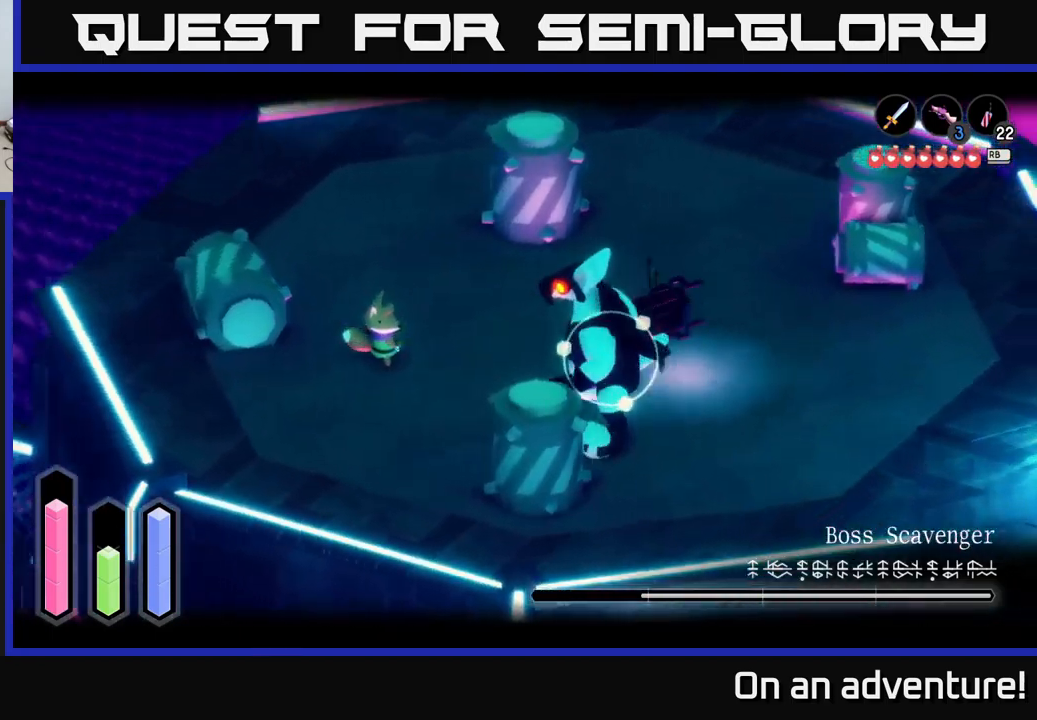
{"buttons": [], "left_stick": "up-left", "right_stick": "center", "events": [[200, "left_stick", "up-left"], [233, "L2", "up"]]}
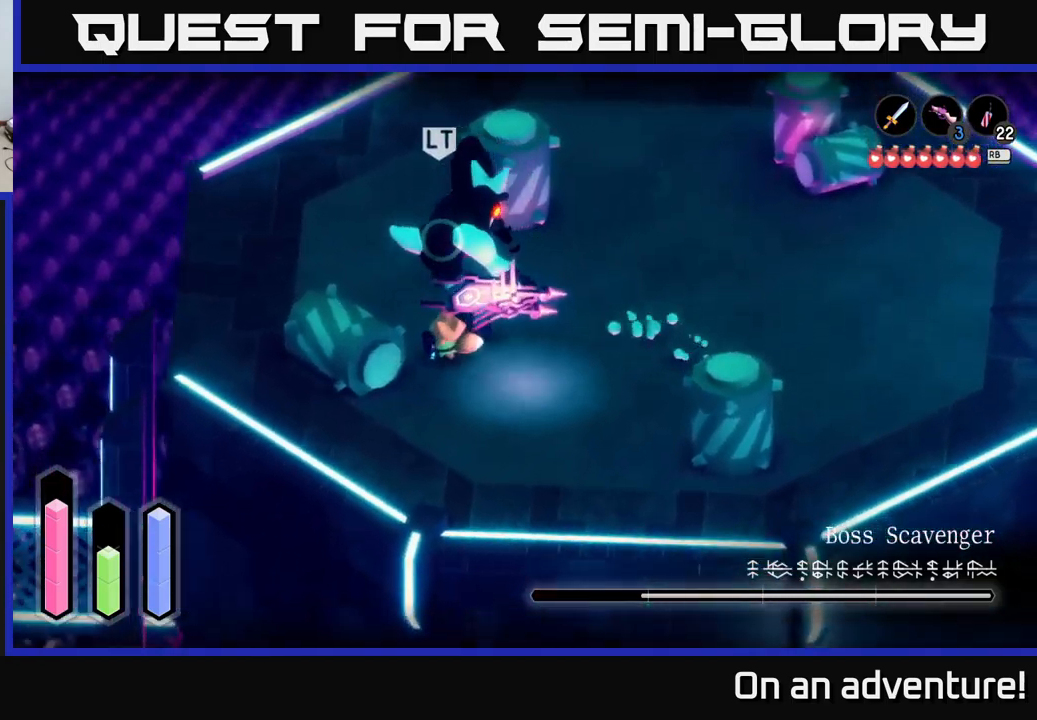
{"buttons": ["X", "L2"], "left_stick": "up-left", "right_stick": "center", "events": [[150, "left_stick", "right"], [383, "L2", "down"], [383, "left_stick", "up"], [433, "left_stick", "up-left"], [450, "X", "down"]]}
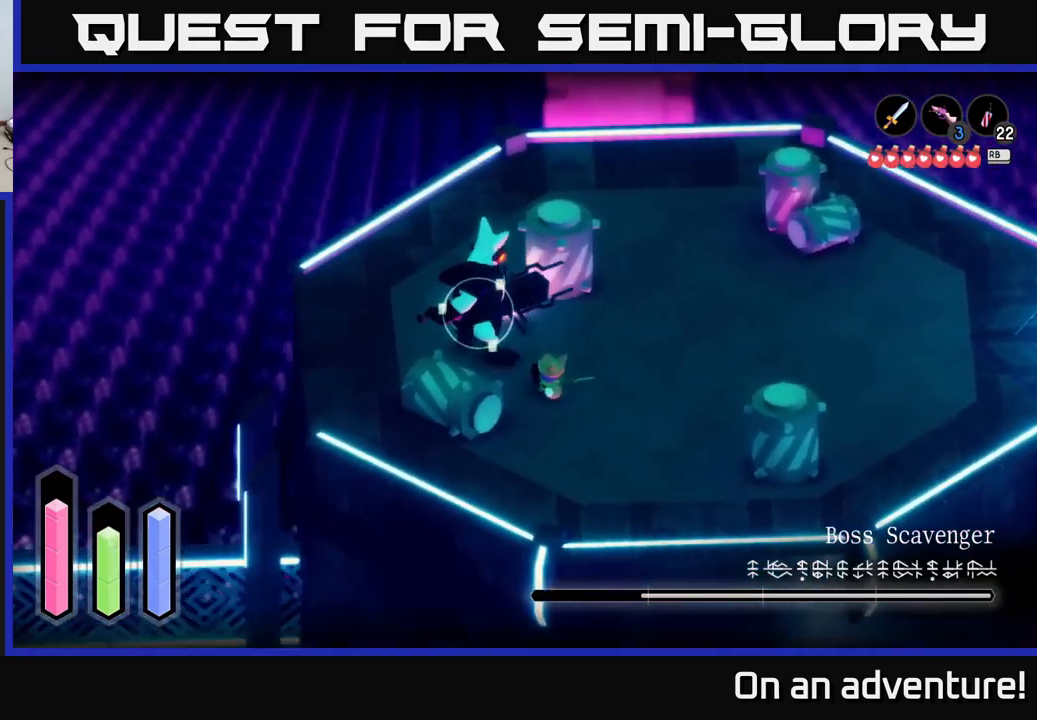
{"buttons": ["L2"], "left_stick": "center", "right_stick": "center", "events": [[17, "X", "up"], [117, "left_stick", "center"]]}
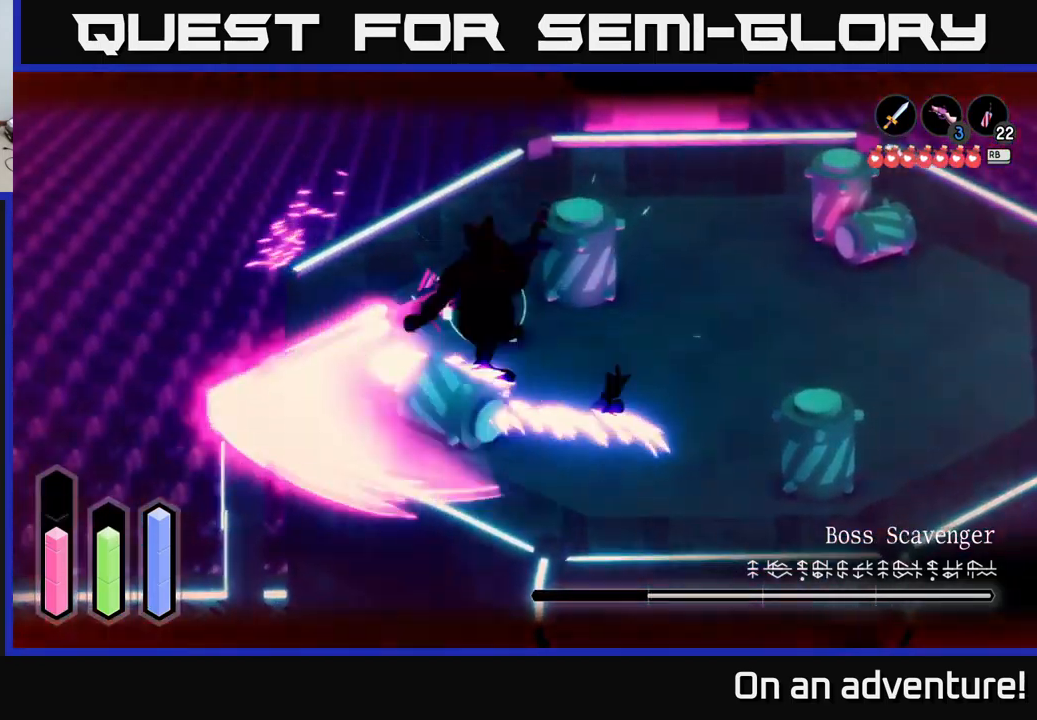
{"buttons": ["L2"], "left_stick": "right", "right_stick": "center", "events": [[33, "left_stick", "right"], [67, "A", "down"], [167, "A", "up"], [183, "left_stick", "up-right"], [400, "left_stick", "right"]]}
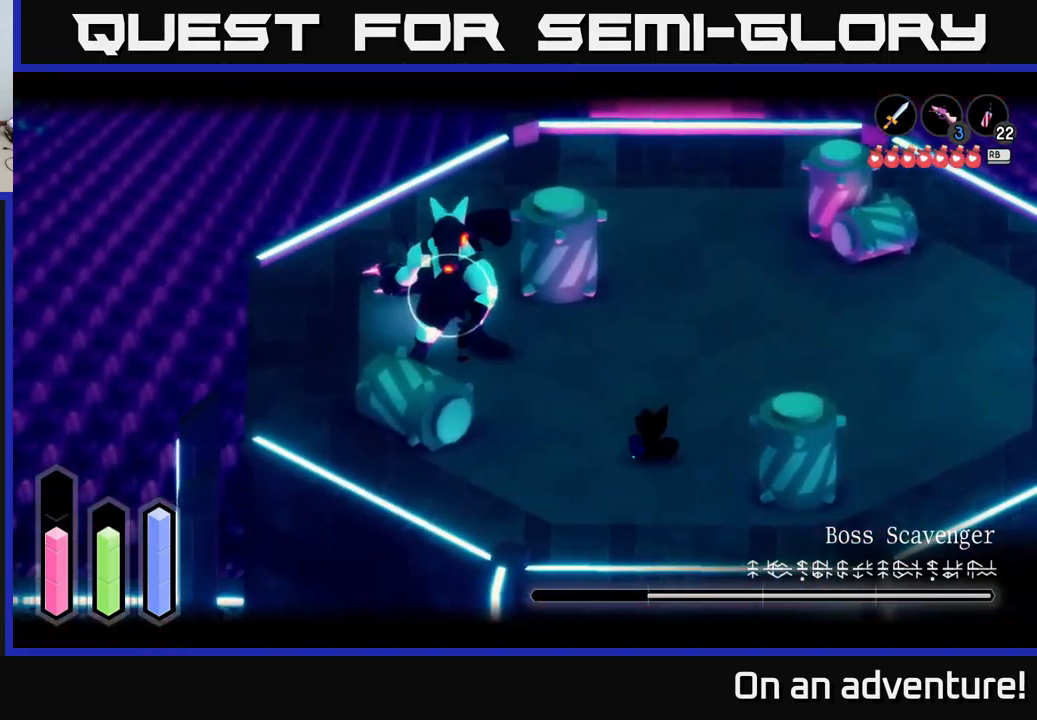
{"buttons": ["L2"], "left_stick": "up-right", "right_stick": "center", "events": [[233, "left_stick", "up-right"]]}
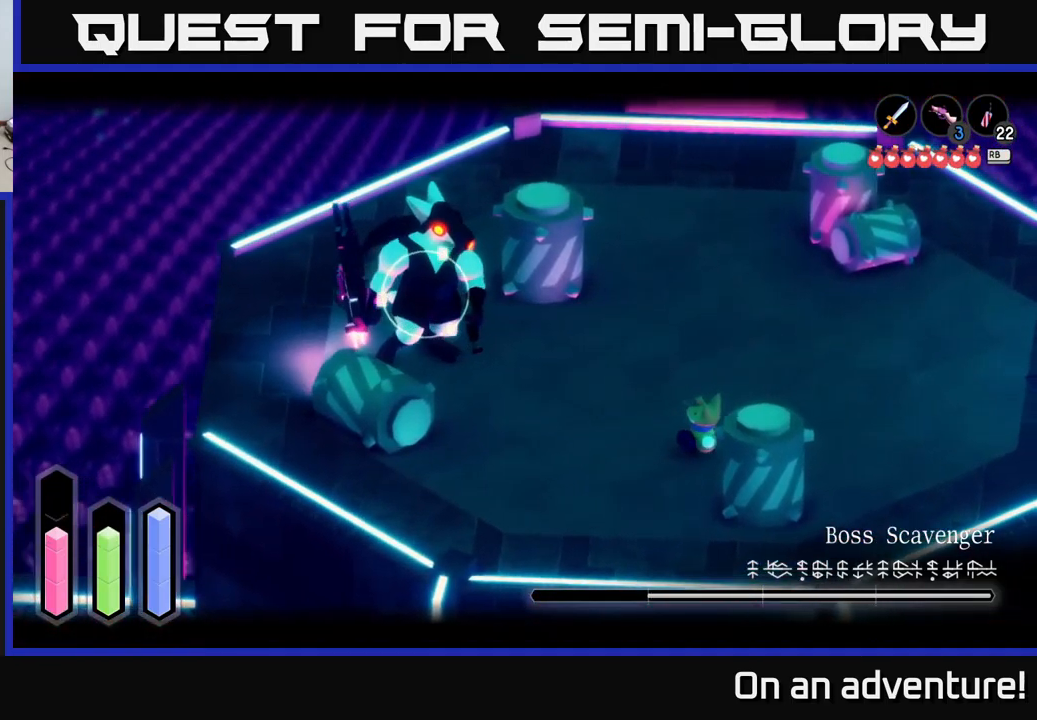
{"buttons": ["L2"], "left_stick": "up-right", "right_stick": "center", "events": []}
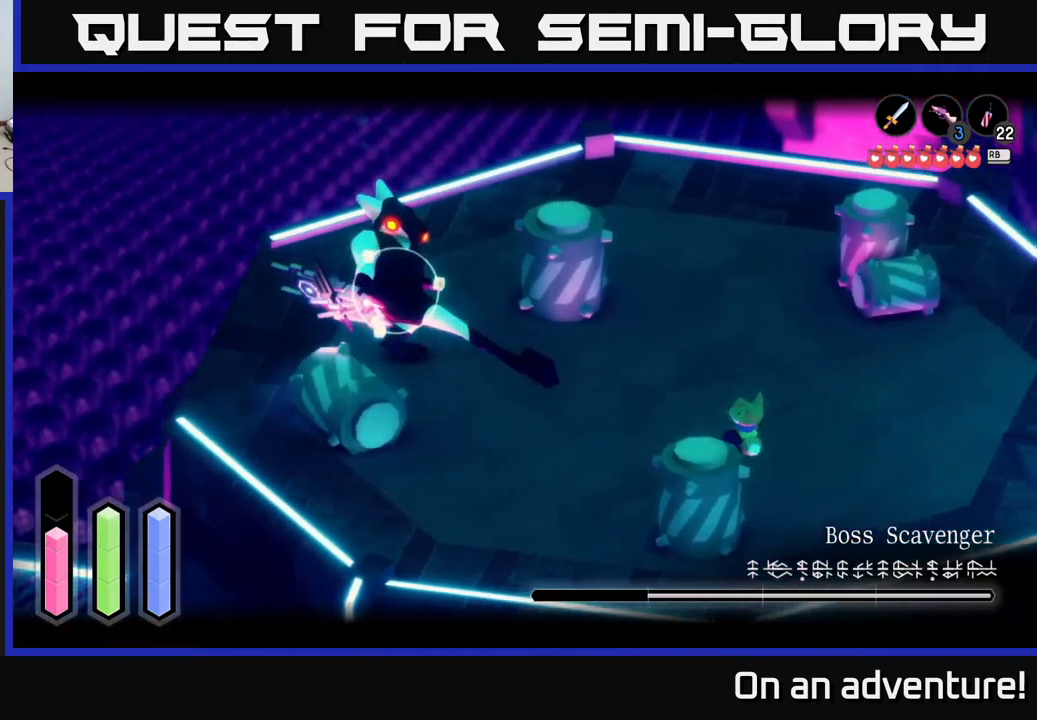
{"buttons": ["L2"], "left_stick": "up-left", "right_stick": "center", "events": [[167, "left_stick", "up"], [317, "left_stick", "up-left"]]}
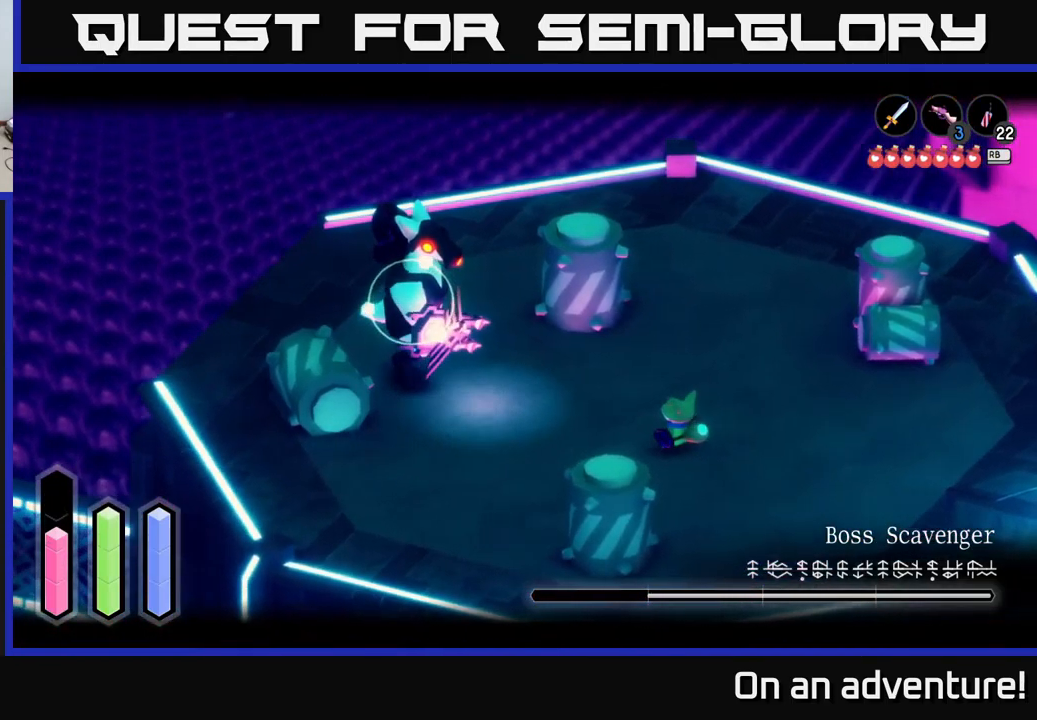
{"buttons": ["L2"], "left_stick": "right", "right_stick": "center", "events": [[133, "left_stick", "center"], [250, "left_stick", "right"]]}
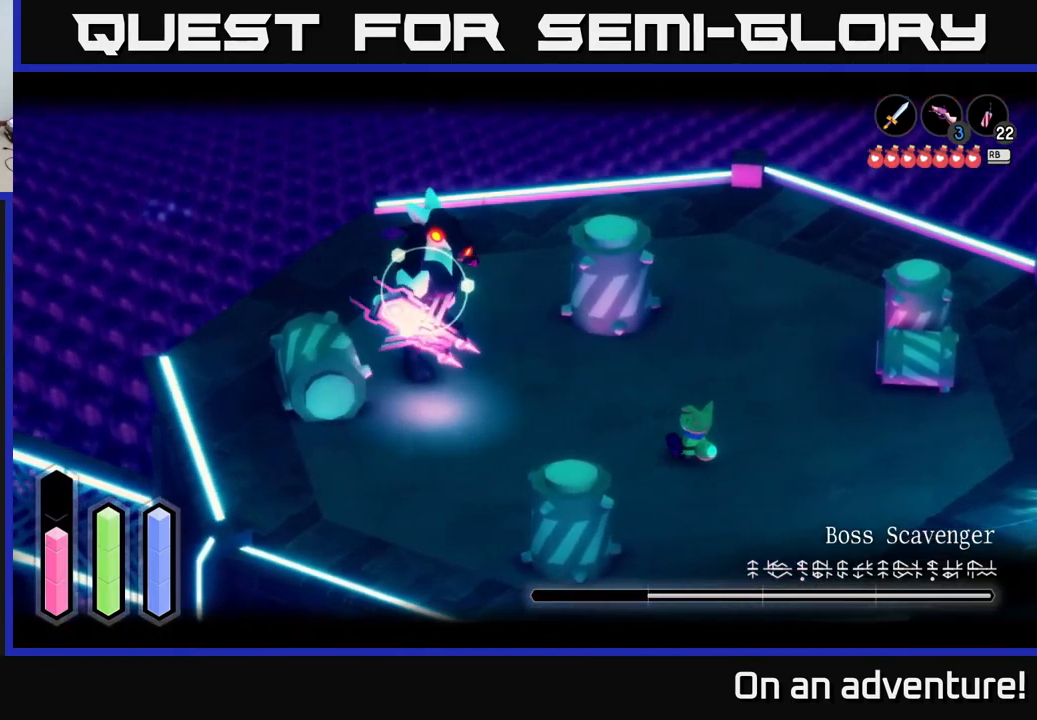
{"buttons": ["L2"], "left_stick": "right", "right_stick": "center", "events": []}
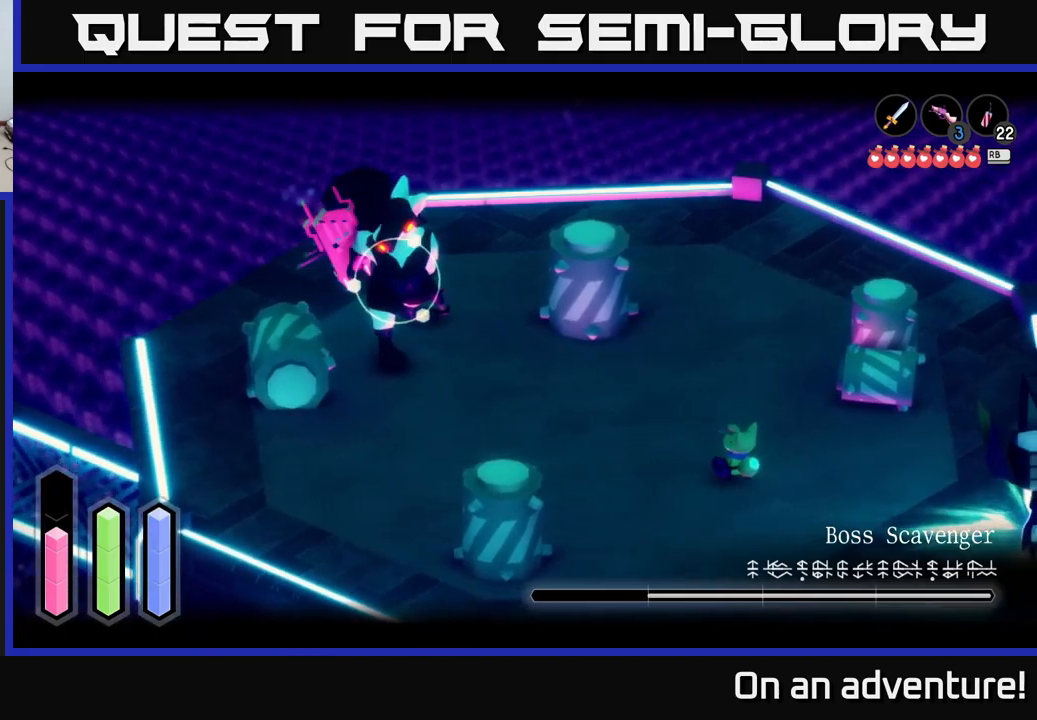
{"buttons": ["L2"], "left_stick": "up-right", "right_stick": "center", "events": [[50, "left_stick", "up-left"], [300, "left_stick", "up-right"]]}
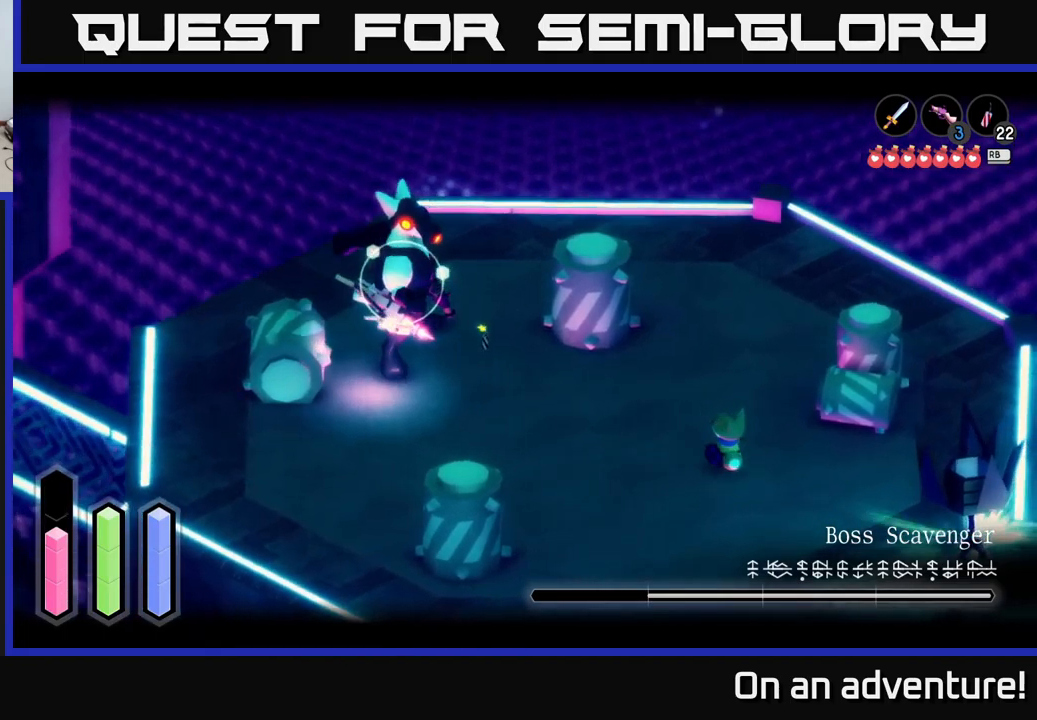
{"buttons": ["L2"], "left_stick": "up-right", "right_stick": "center", "events": []}
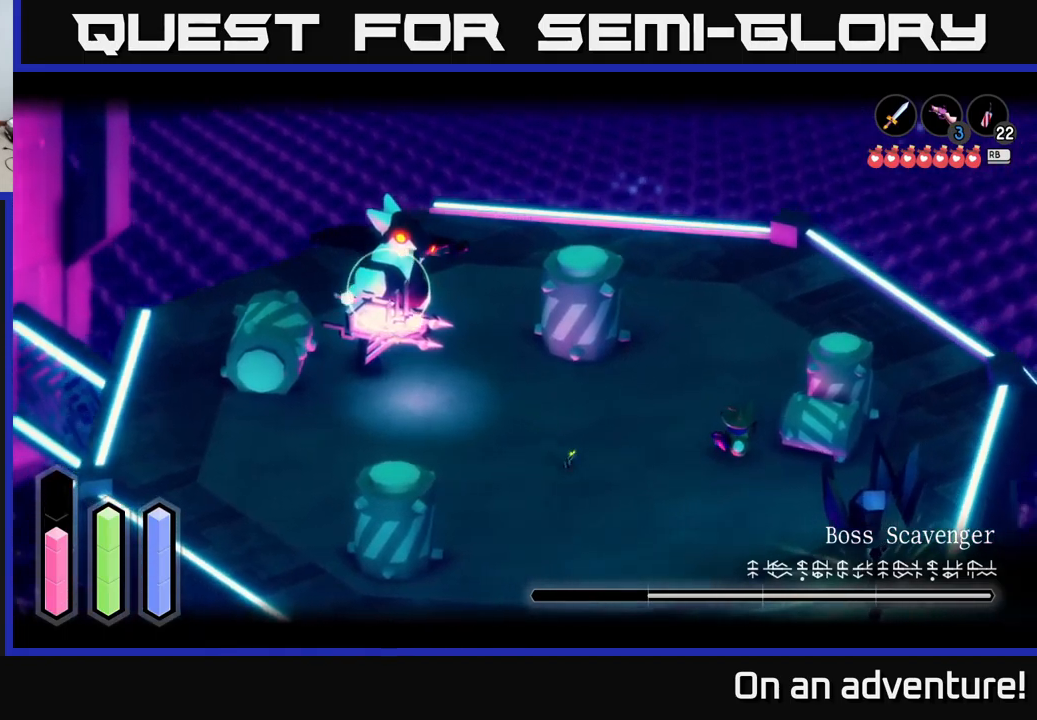
{"buttons": ["A", "L2"], "left_stick": "up-right", "right_stick": "center", "events": [[334, "A", "down"]]}
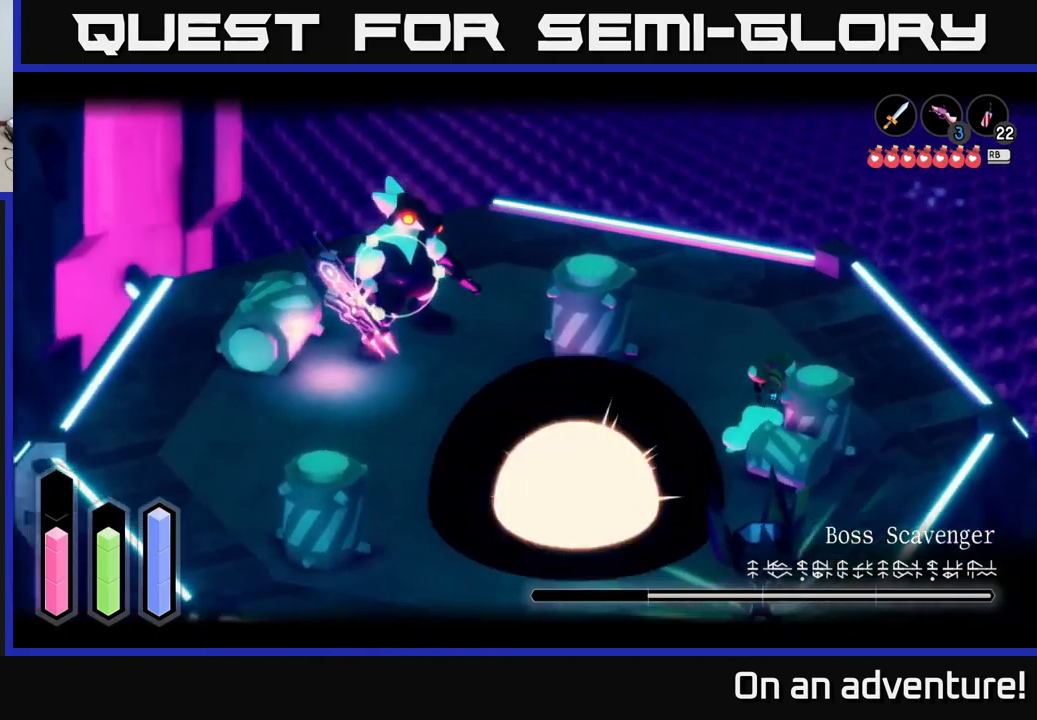
{"buttons": ["L2"], "left_stick": "up-right", "right_stick": "center", "events": [[17, "A", "up"], [167, "L2", "up"], [334, "L2", "down"]]}